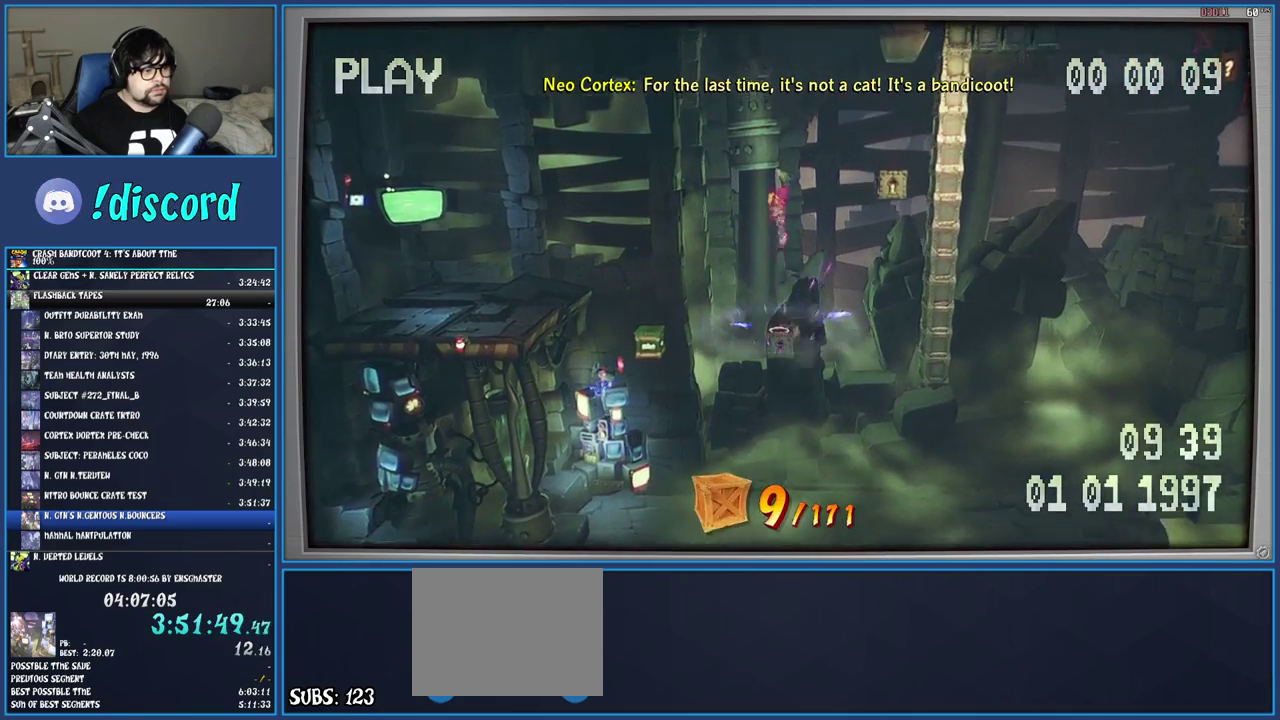
Gameplay with a controller (PlayStation layout); each line is a JSON object with the inputs held at the frame after it. "events" lists button and stick changes between this image and that frame as [ms after this image, input, new state], when the widget could be followed in between. Not read: L3 R3.
{"buttons": [], "left_stick": "center", "right_stick": "center", "events": []}
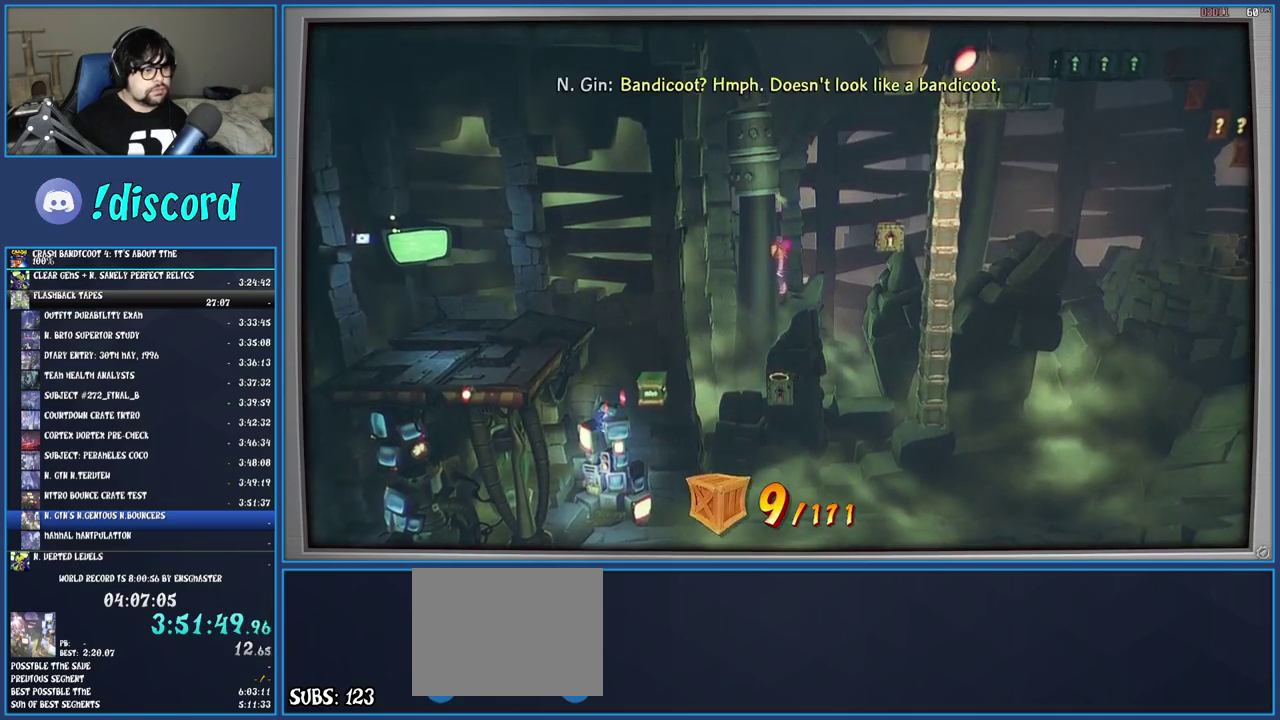
{"buttons": ["CROSS"], "left_stick": "right", "right_stick": "center", "events": [[233, "CROSS", "down"], [283, "left_stick", "right"]]}
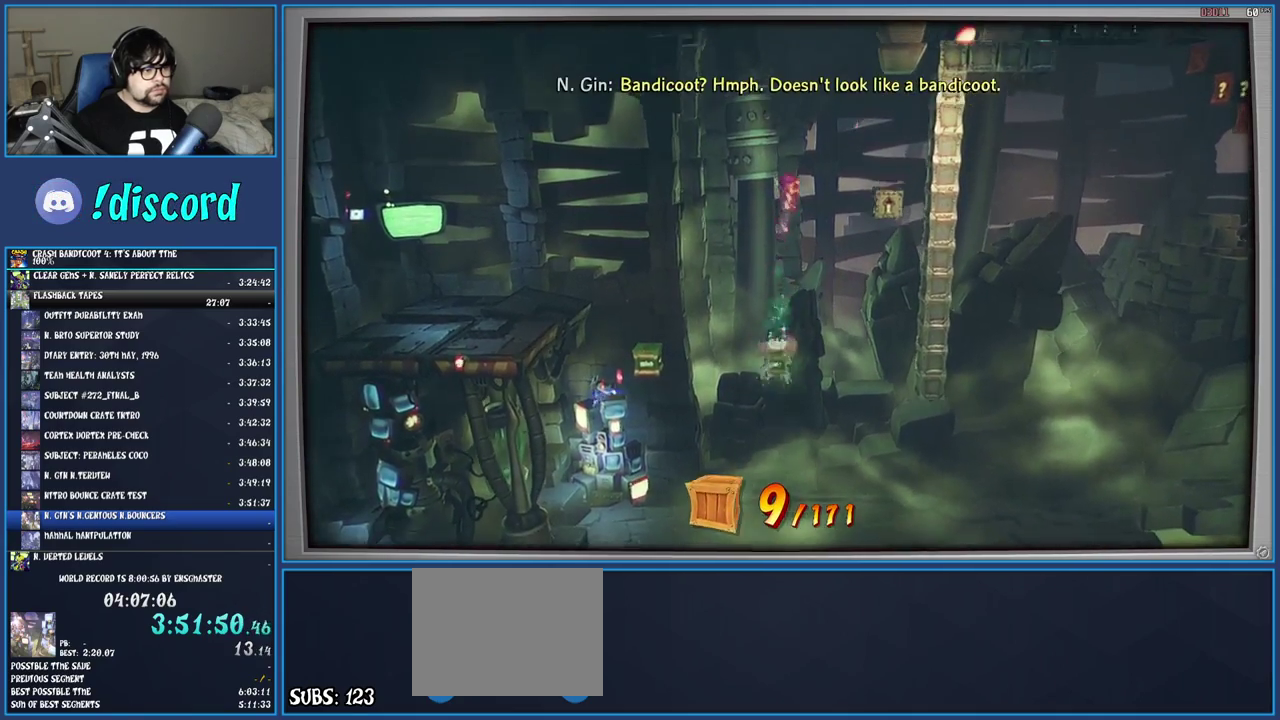
{"buttons": [], "left_stick": "center", "right_stick": "center", "events": [[100, "CROSS", "up"], [400, "left_stick", "center"]]}
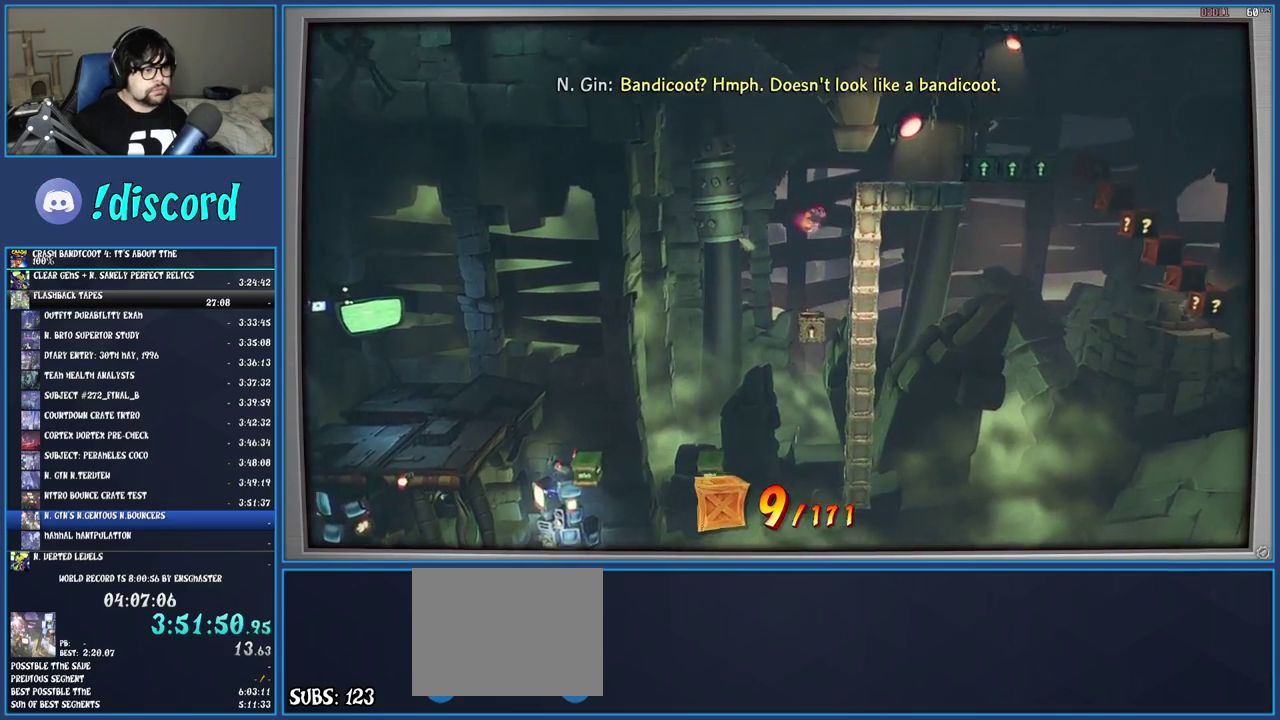
{"buttons": [], "left_stick": "center", "right_stick": "center", "events": [[100, "left_stick", "right"], [200, "left_stick", "center"], [383, "CIRCLE", "down"], [500, "CIRCLE", "up"]]}
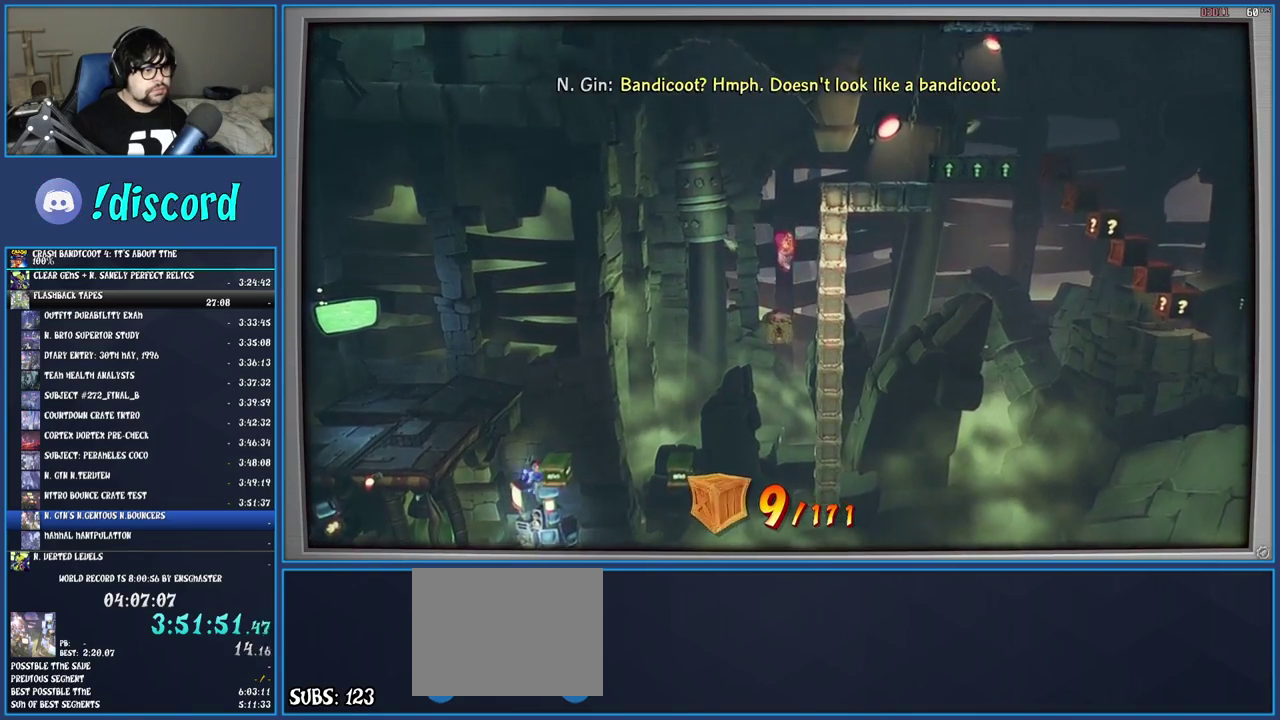
{"buttons": ["CROSS"], "left_stick": "center", "right_stick": "center", "events": [[217, "CROSS", "down"]]}
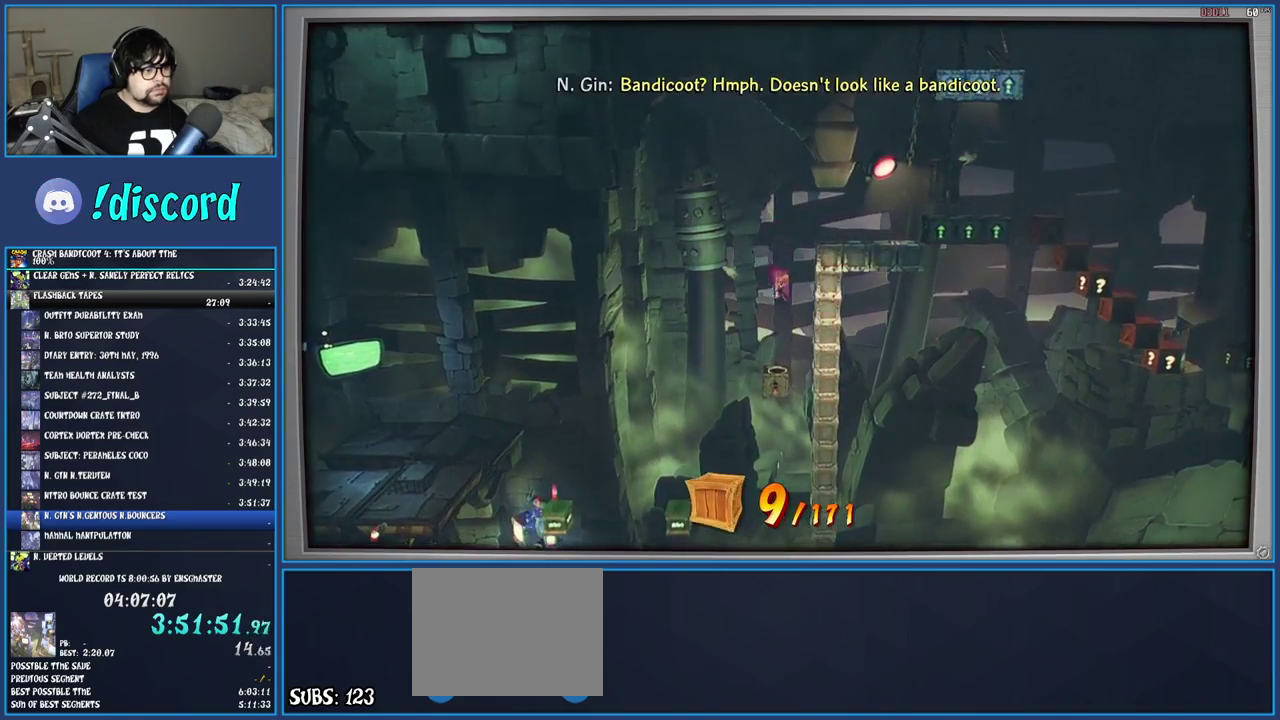
{"buttons": ["CROSS"], "left_stick": "right", "right_stick": "center", "events": [[383, "left_stick", "right"]]}
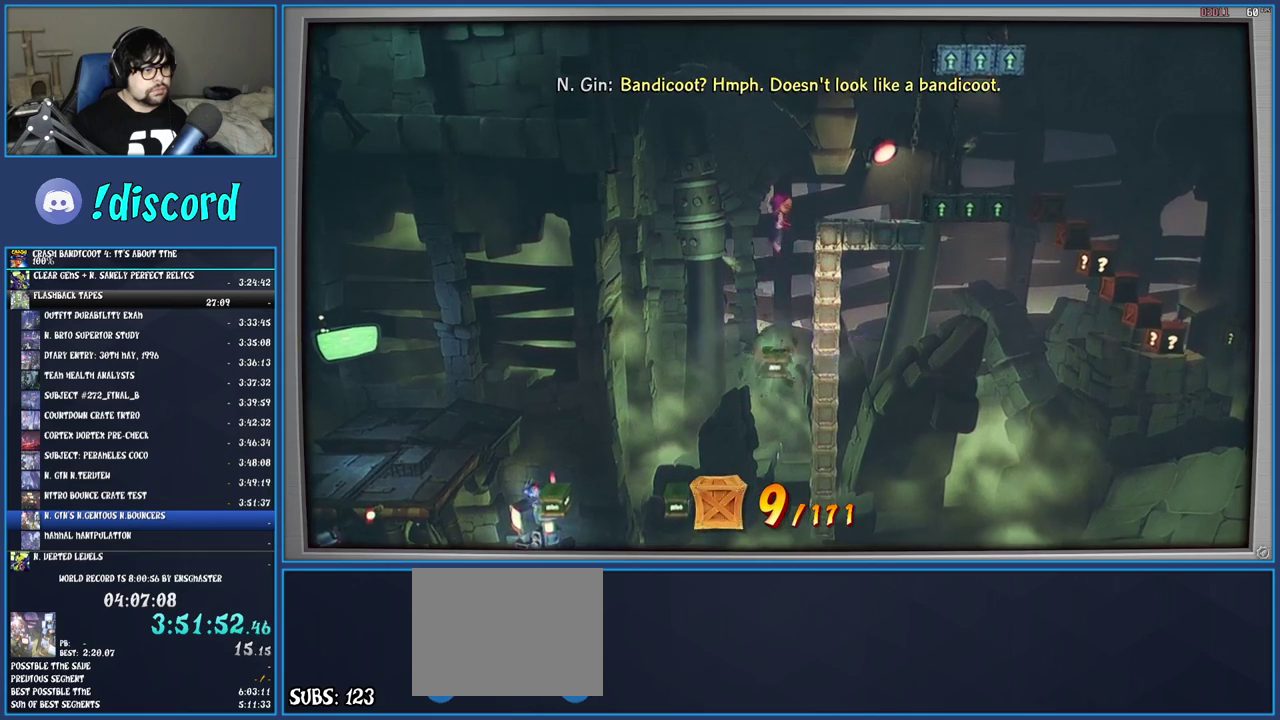
{"buttons": ["CROSS"], "left_stick": "right", "right_stick": "center", "events": [[33, "CROSS", "up"], [300, "CROSS", "down"]]}
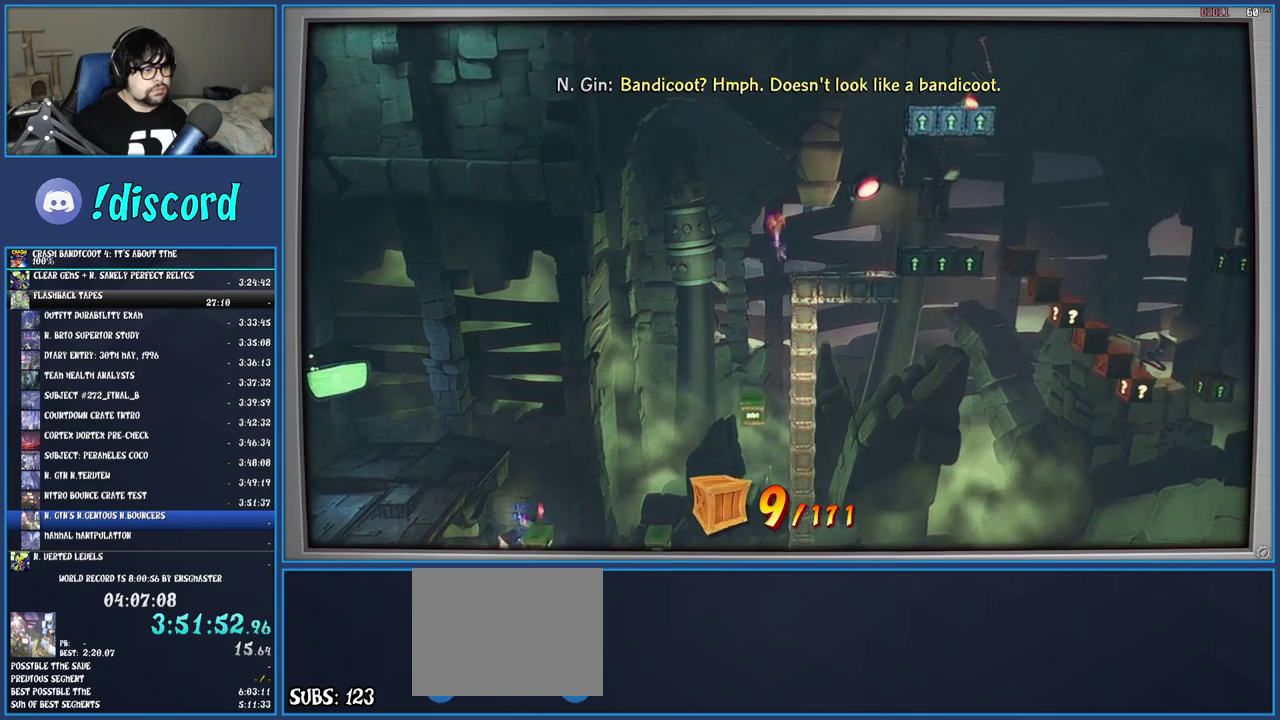
{"buttons": ["CROSS"], "left_stick": "right", "right_stick": "center", "events": [[67, "CROSS", "up"], [200, "left_stick", "center"], [450, "left_stick", "right"], [483, "CROSS", "down"]]}
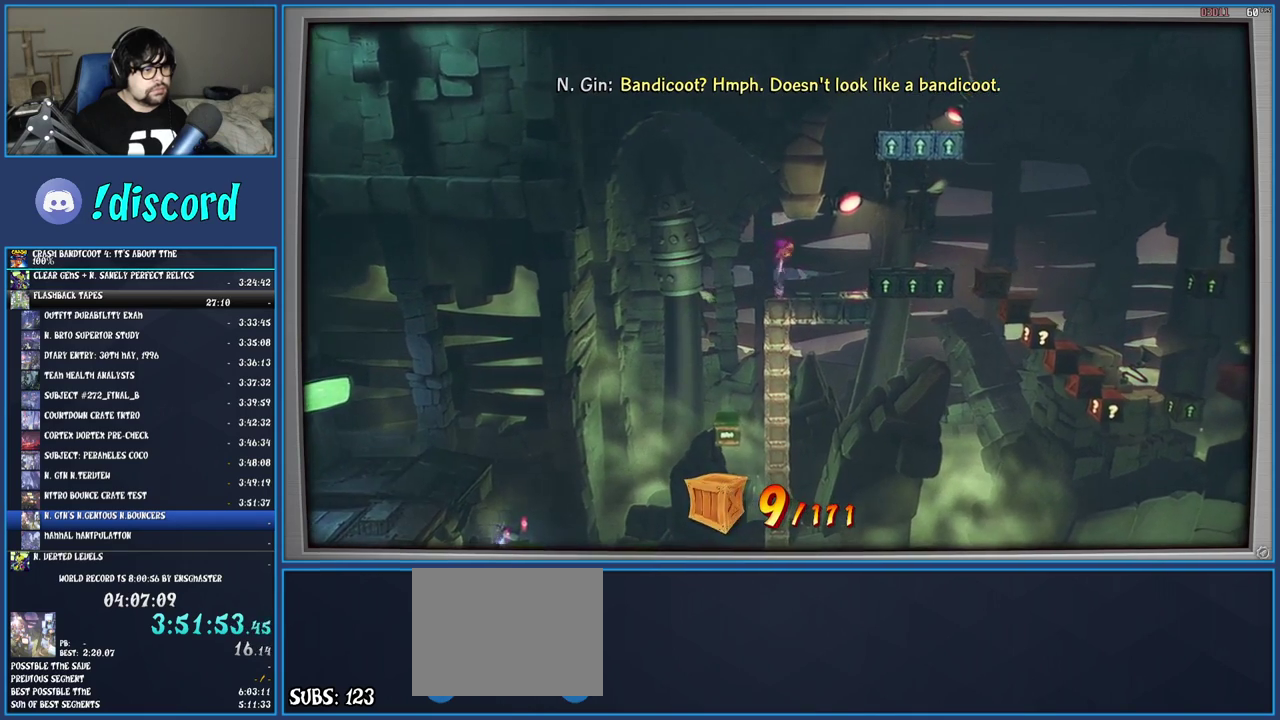
{"buttons": [], "left_stick": "right", "right_stick": "center", "events": [[67, "CROSS", "up"]]}
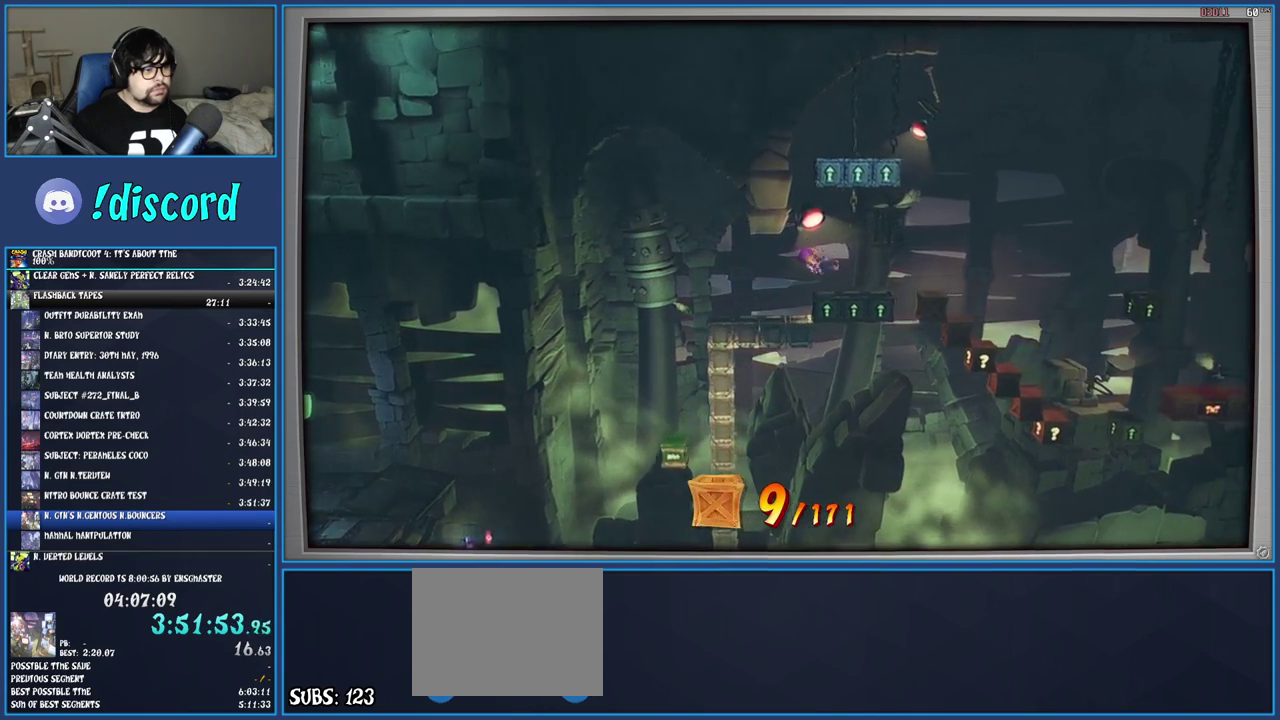
{"buttons": [], "left_stick": "center", "right_stick": "center", "events": [[17, "left_stick", "center"]]}
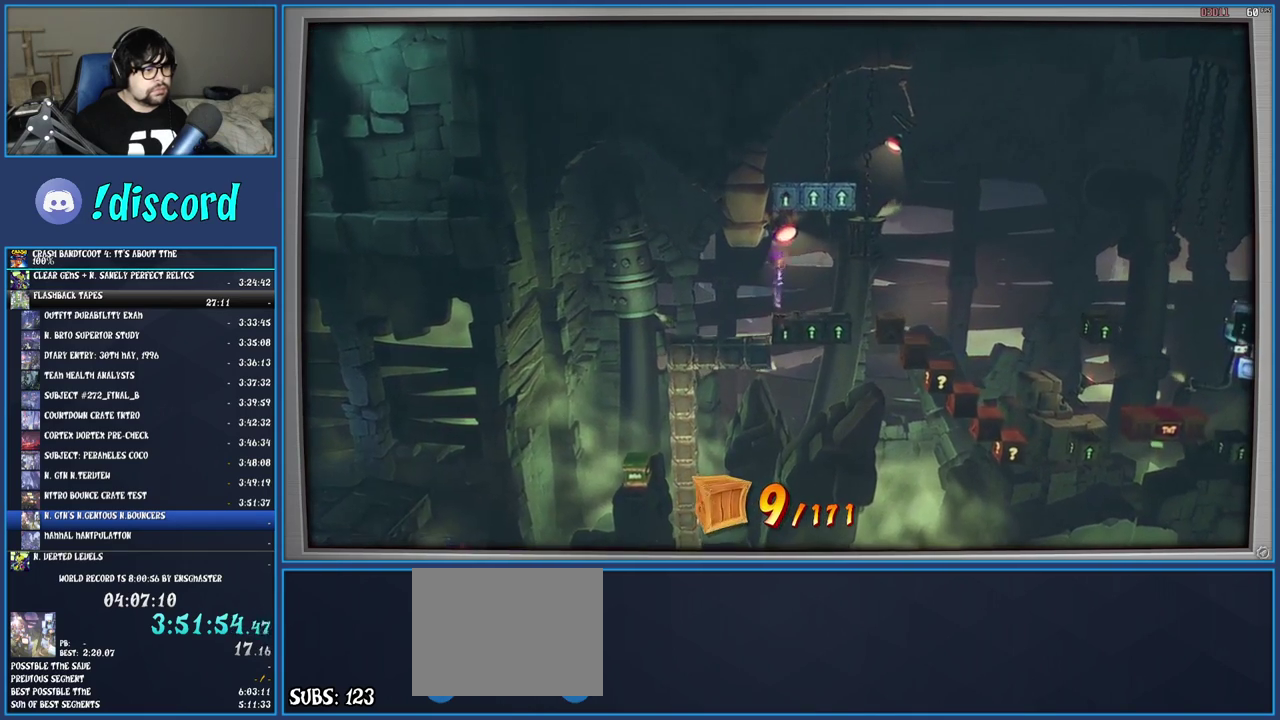
{"buttons": [], "left_stick": "center", "right_stick": "center", "events": []}
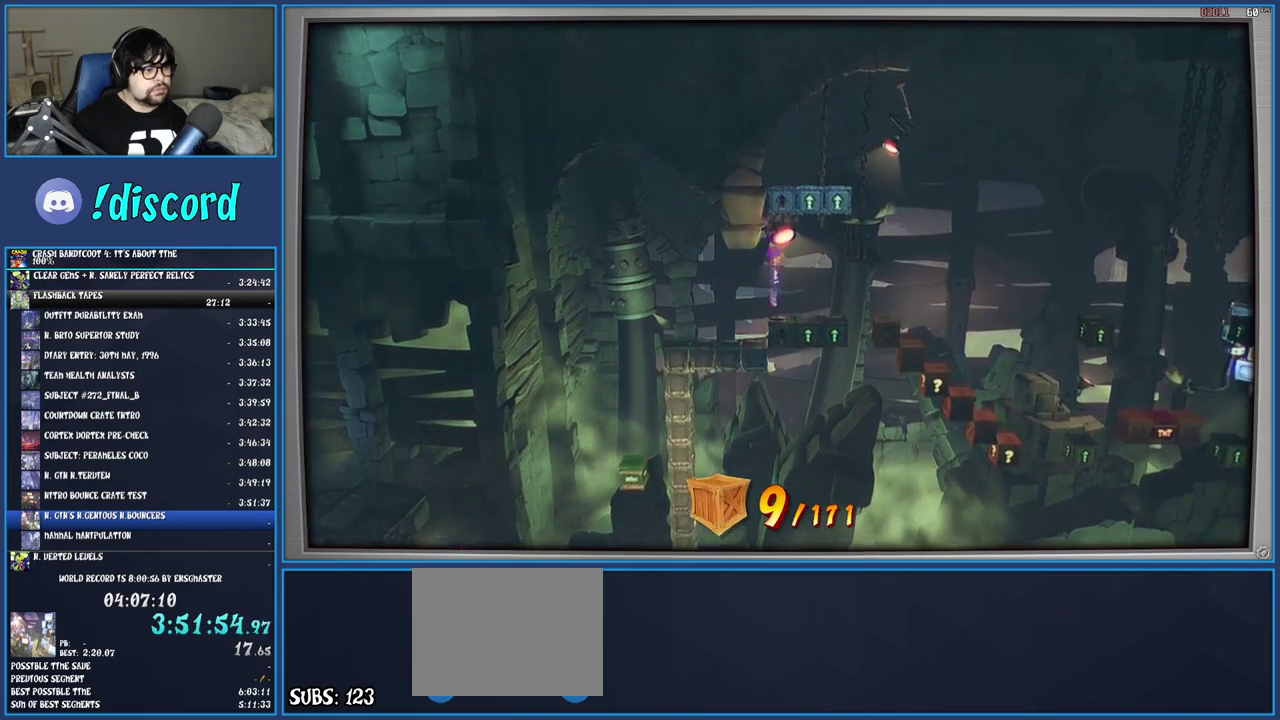
{"buttons": [], "left_stick": "center", "right_stick": "center", "events": [[183, "left_stick", "right"], [400, "left_stick", "center"]]}
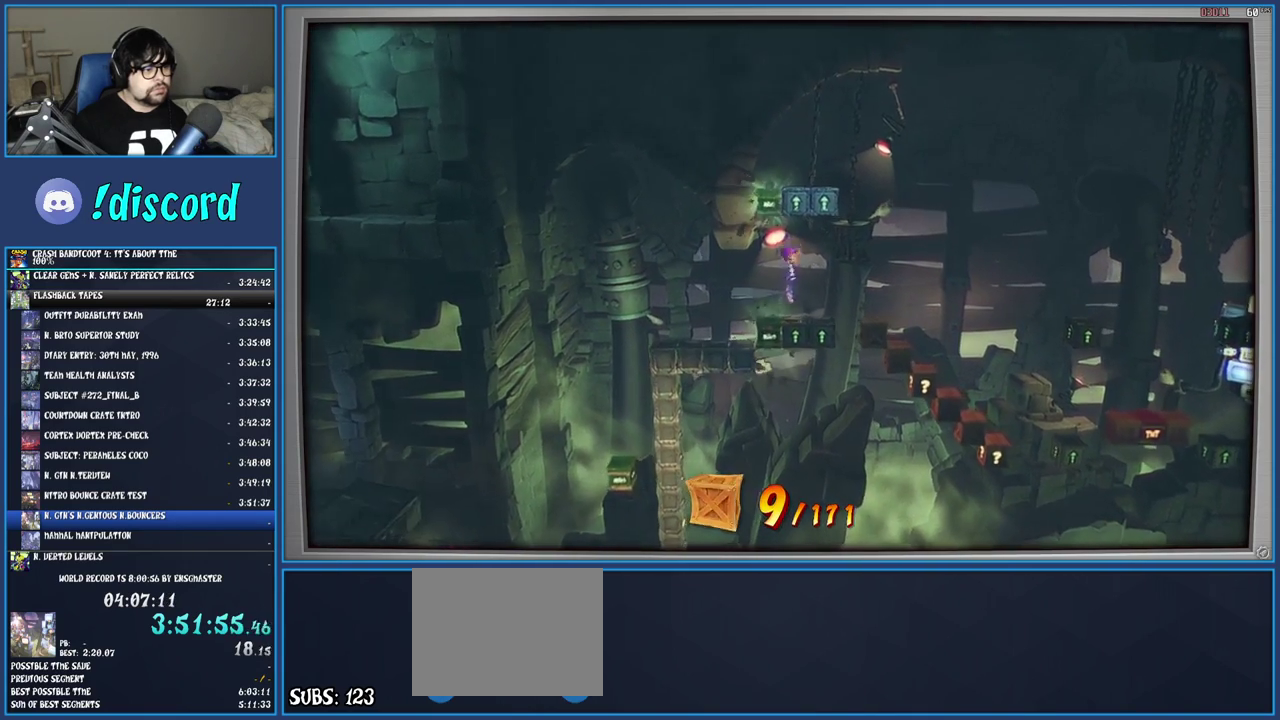
{"buttons": [], "left_stick": "center", "right_stick": "center", "events": []}
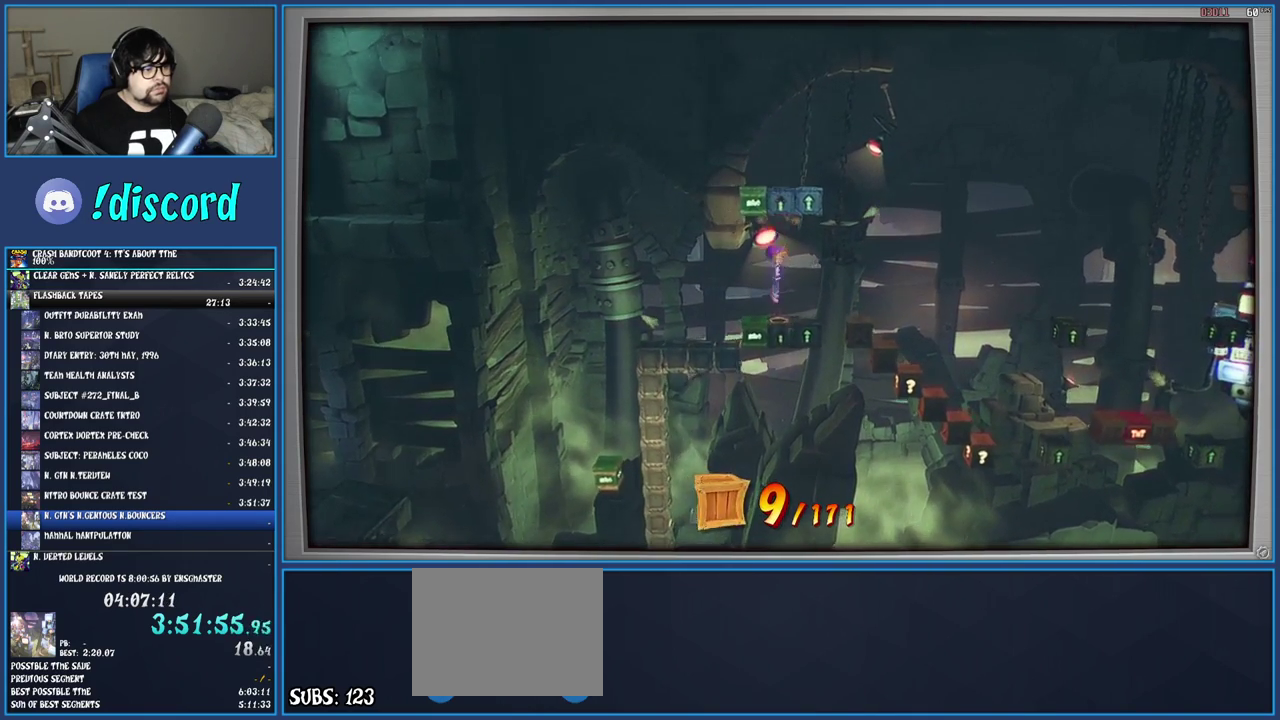
{"buttons": [], "left_stick": "center", "right_stick": "center", "events": []}
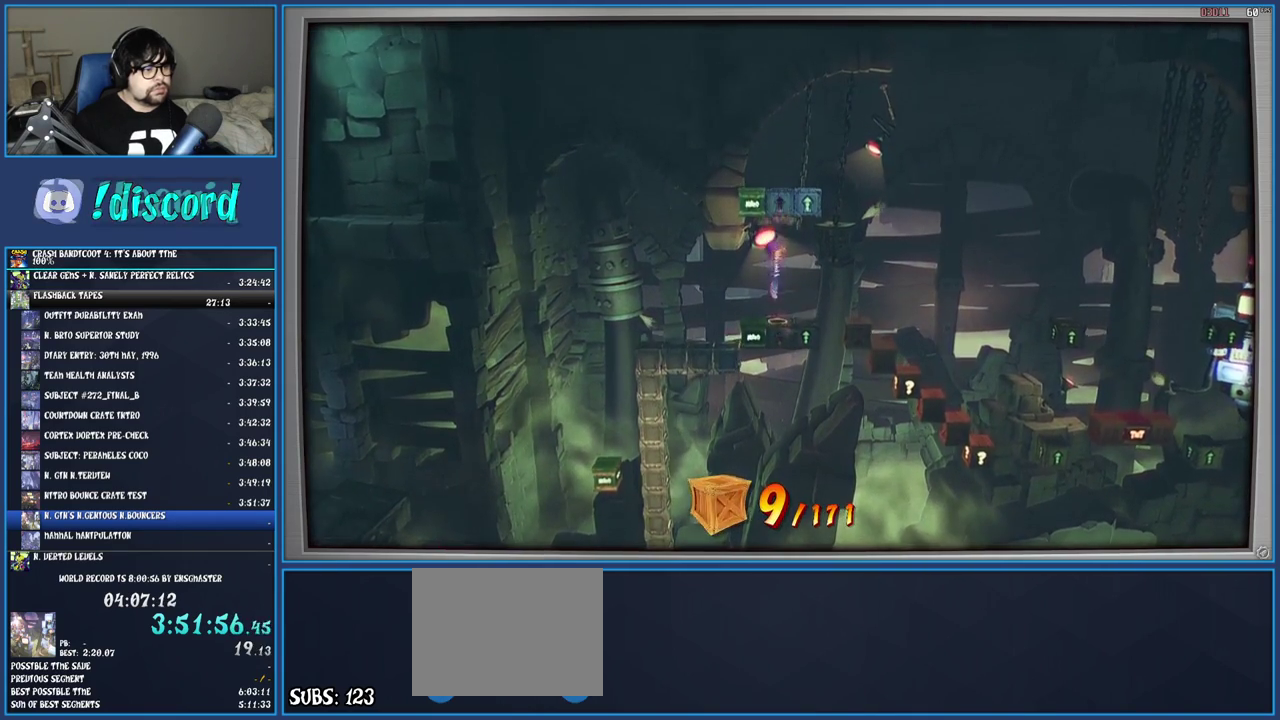
{"buttons": [], "left_stick": "center", "right_stick": "center", "events": [[267, "left_stick", "right"], [467, "left_stick", "center"]]}
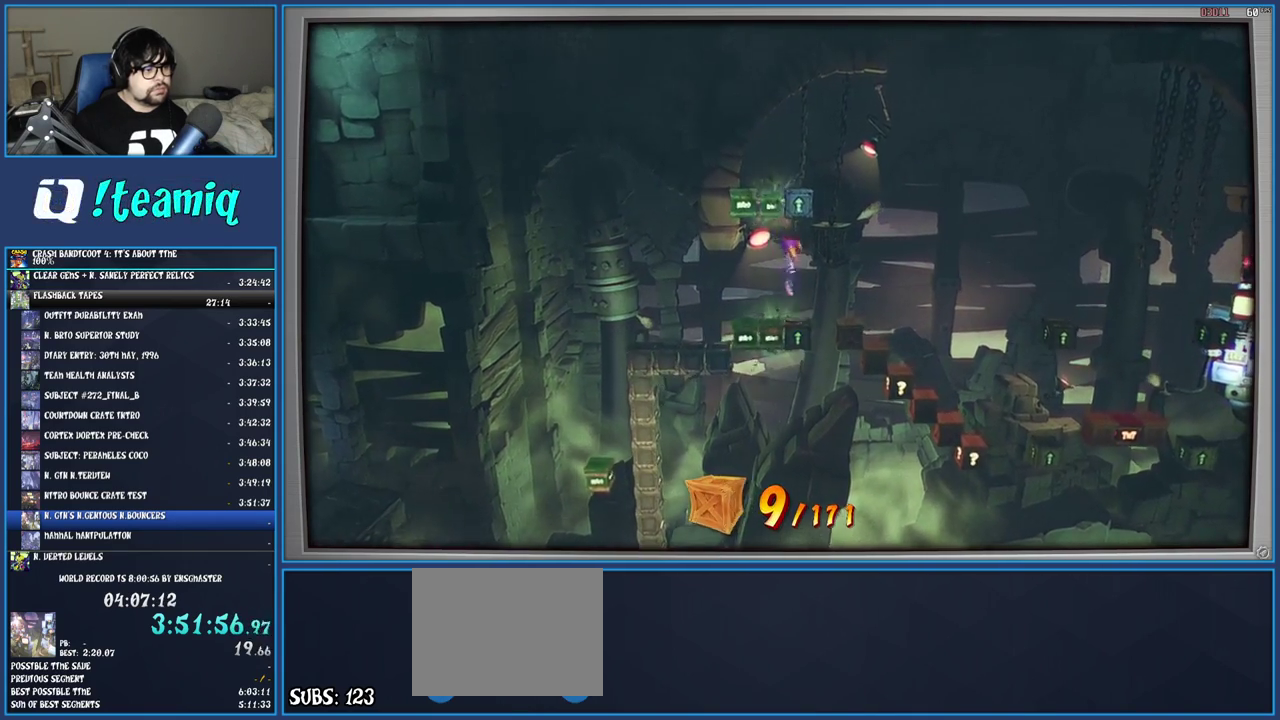
{"buttons": [], "left_stick": "center", "right_stick": "center", "events": [[283, "left_stick", "right"], [383, "left_stick", "center"]]}
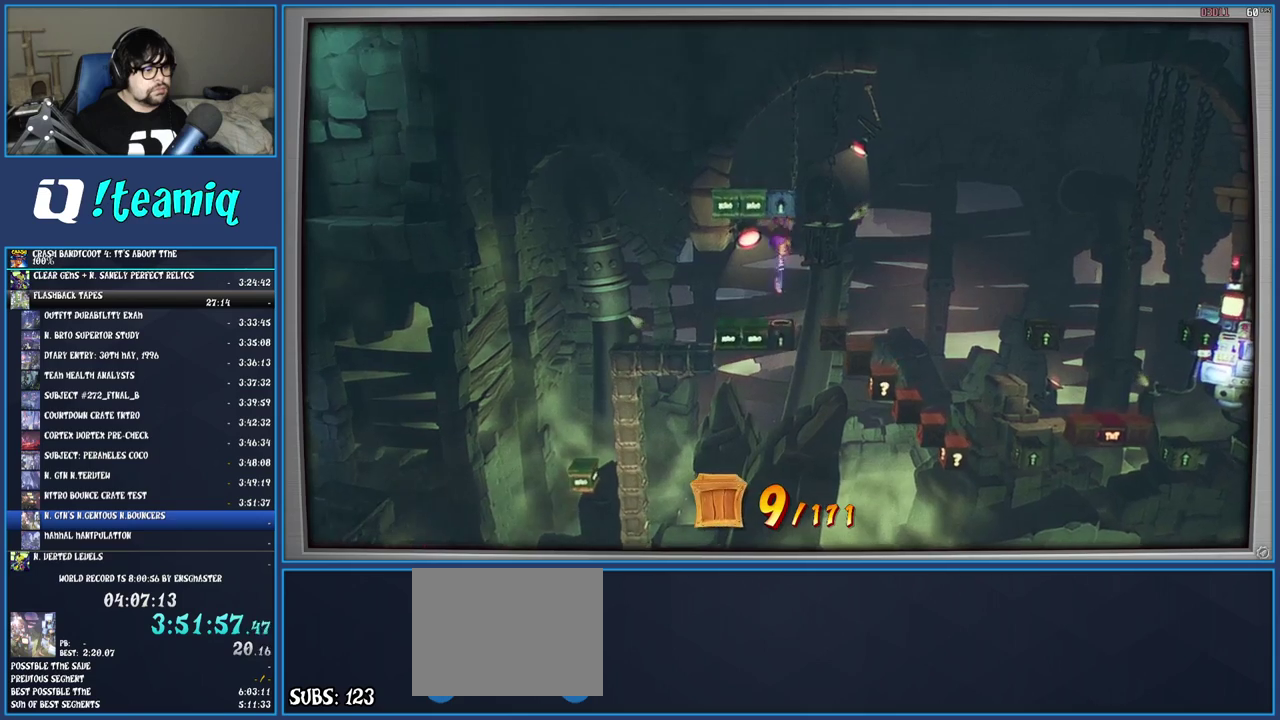
{"buttons": [], "left_stick": "center", "right_stick": "center", "events": []}
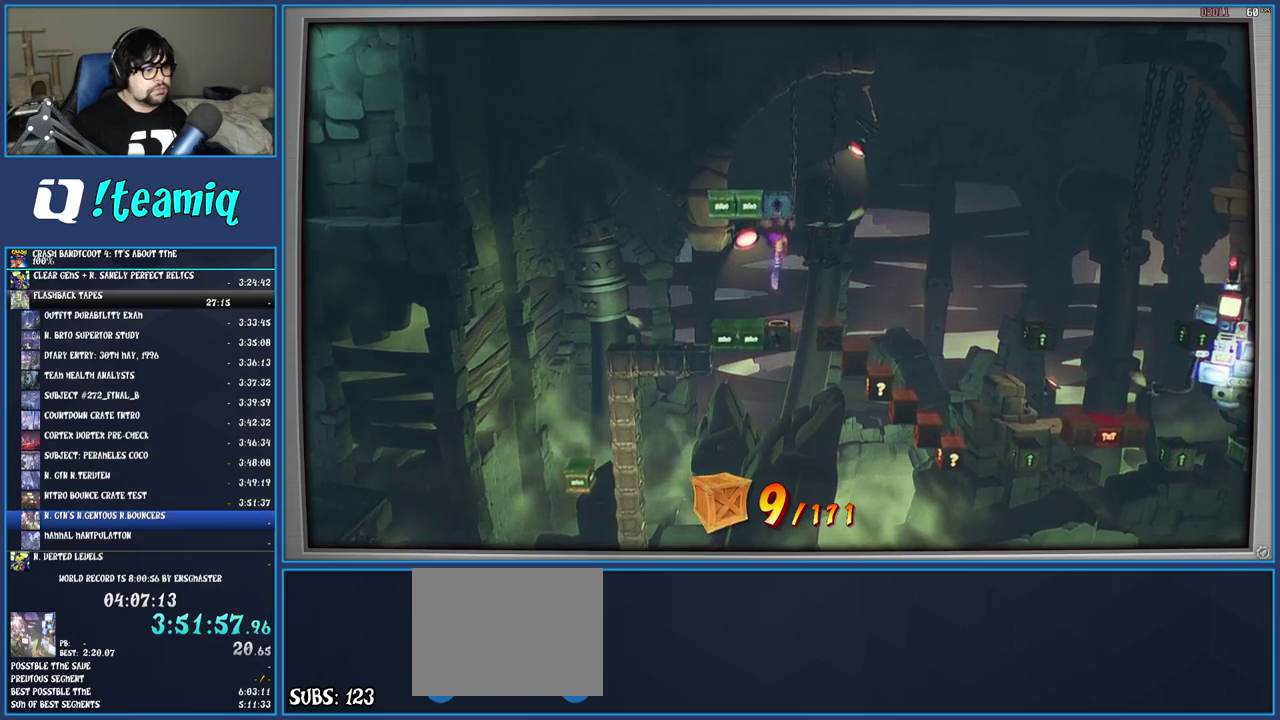
{"buttons": [], "left_stick": "right", "right_stick": "center", "events": [[200, "left_stick", "right"]]}
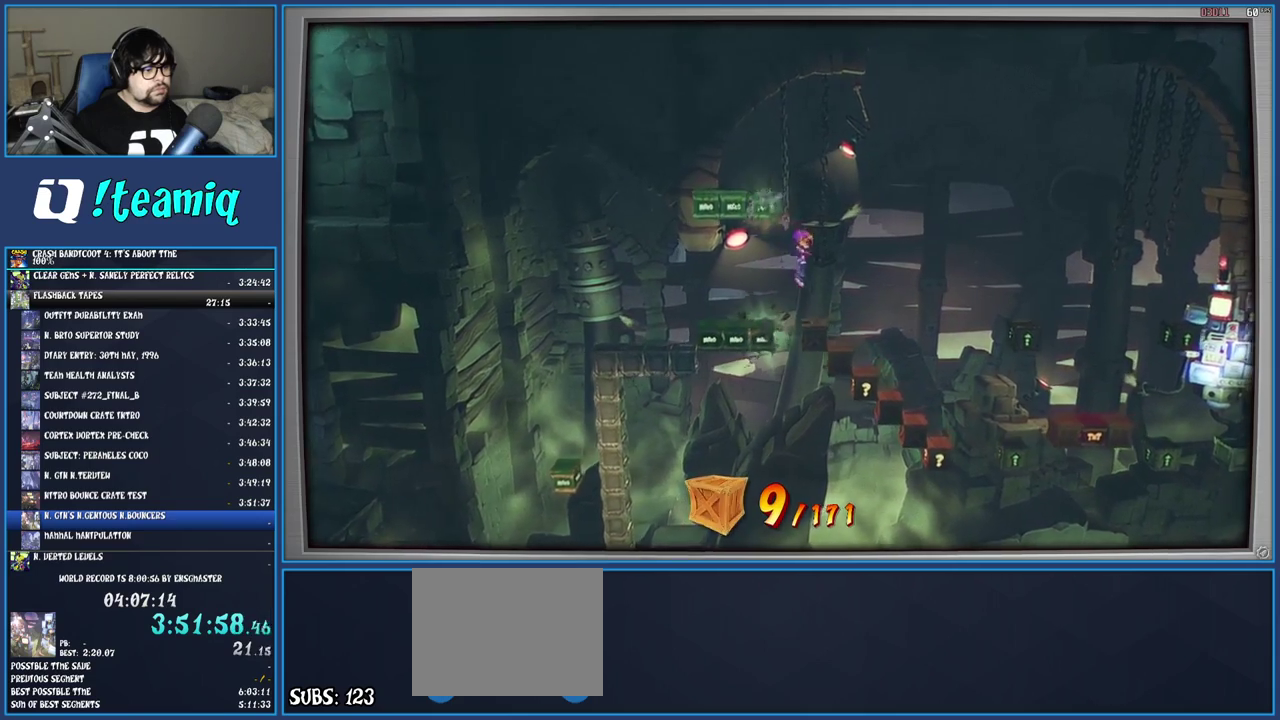
{"buttons": [], "left_stick": "center", "right_stick": "center", "events": [[183, "left_stick", "center"]]}
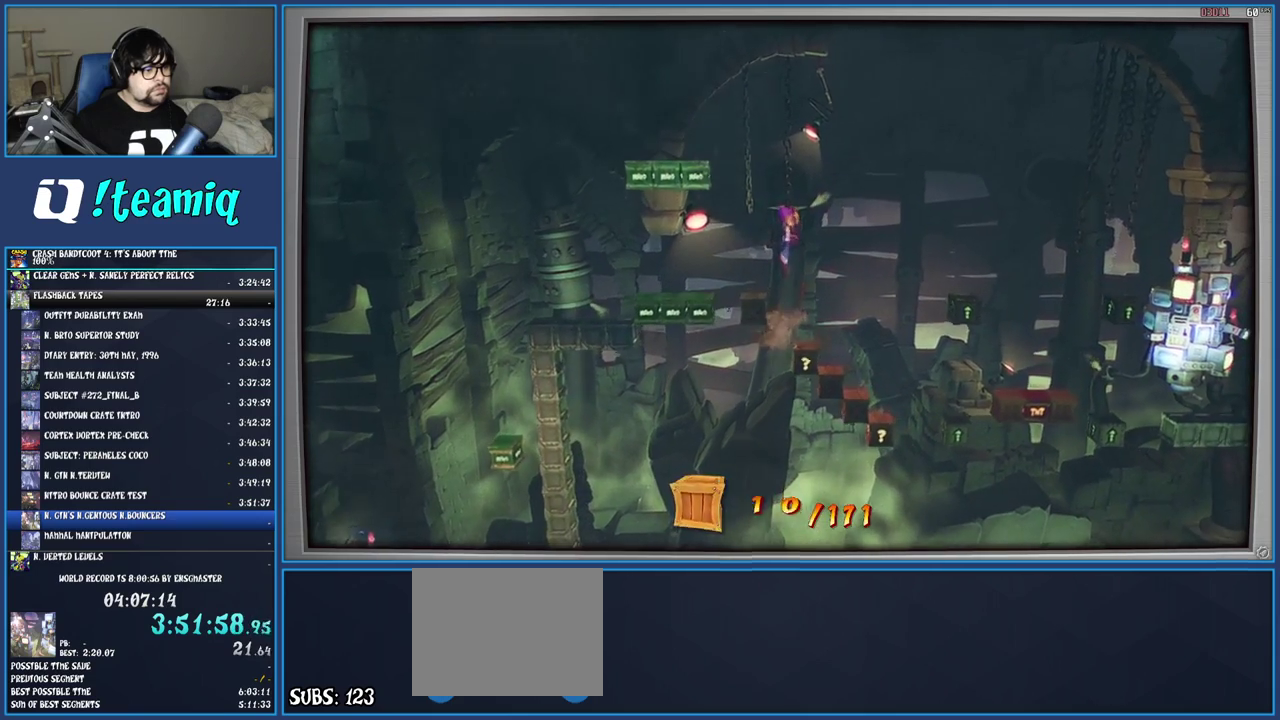
{"buttons": [], "left_stick": "center", "right_stick": "center", "events": [[67, "left_stick", "right"], [283, "left_stick", "center"]]}
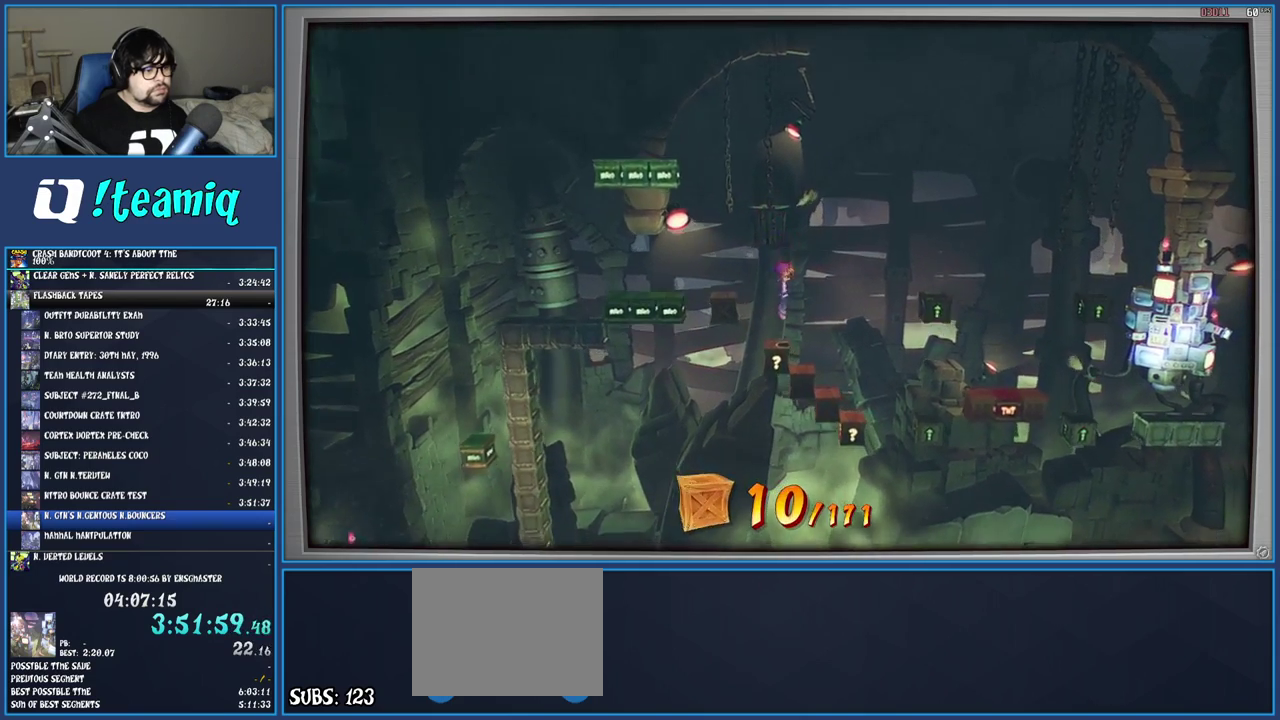
{"buttons": [], "left_stick": "center", "right_stick": "center", "events": [[167, "left_stick", "right"], [367, "left_stick", "center"]]}
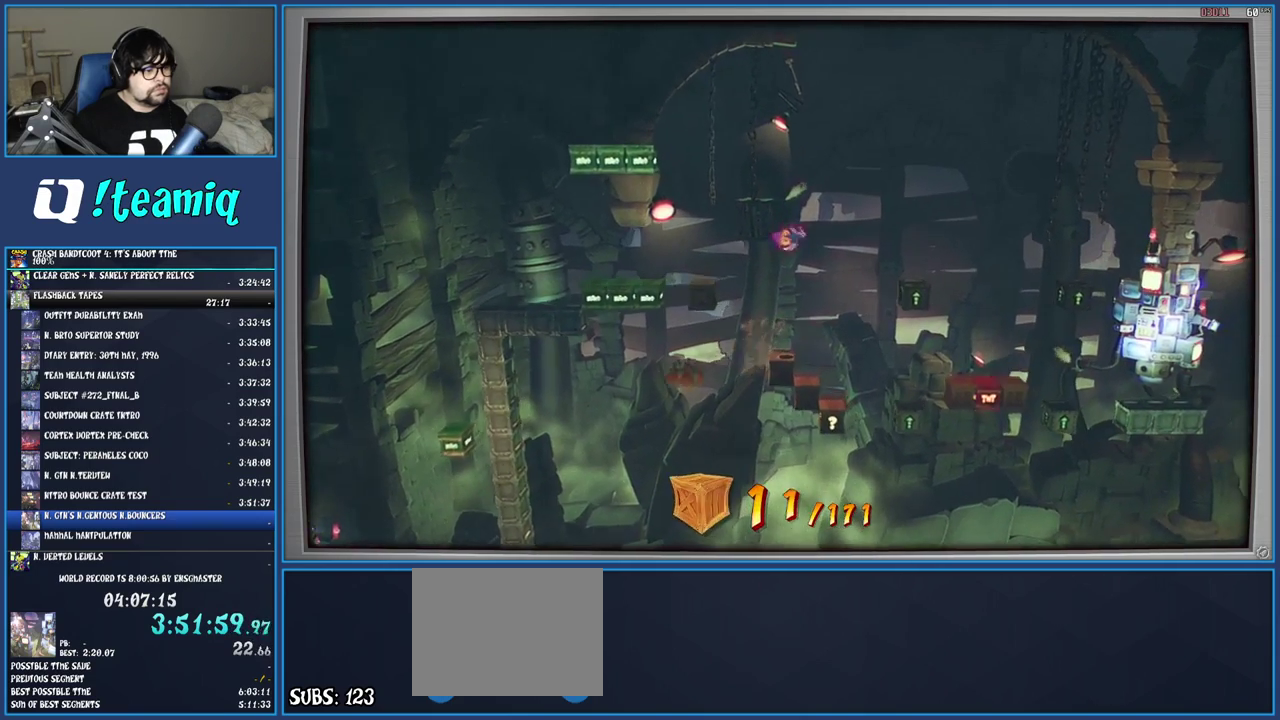
{"buttons": [], "left_stick": "right", "right_stick": "center", "events": [[500, "left_stick", "right"]]}
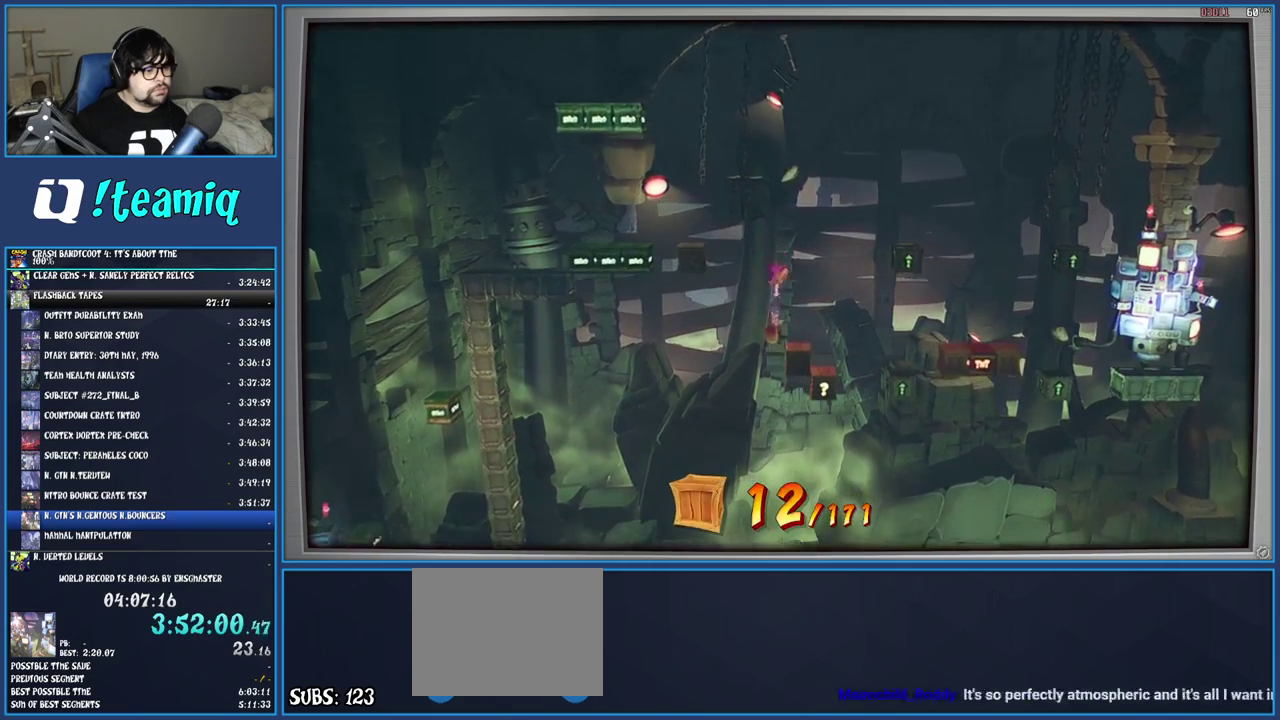
{"buttons": [], "left_stick": "center", "right_stick": "center", "events": [[217, "left_stick", "center"]]}
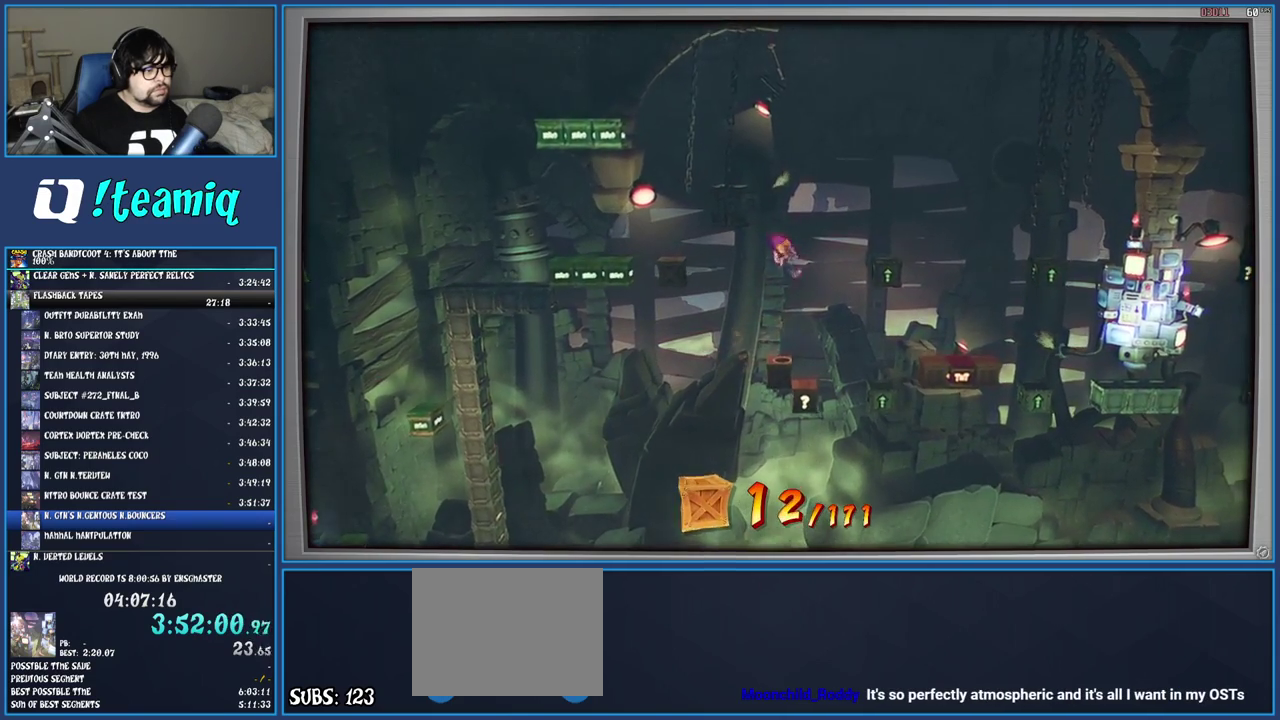
{"buttons": [], "left_stick": "right", "right_stick": "center", "events": [[400, "left_stick", "right"]]}
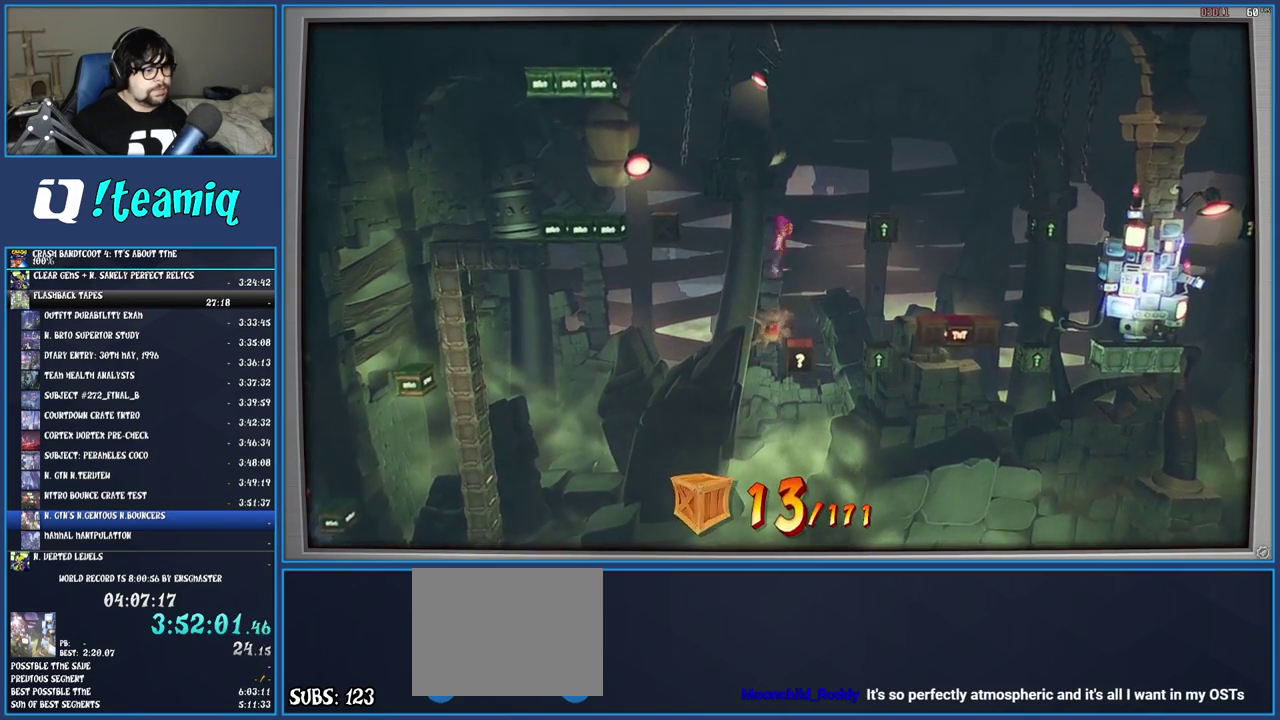
{"buttons": [], "left_stick": "center", "right_stick": "center", "events": [[117, "left_stick", "center"]]}
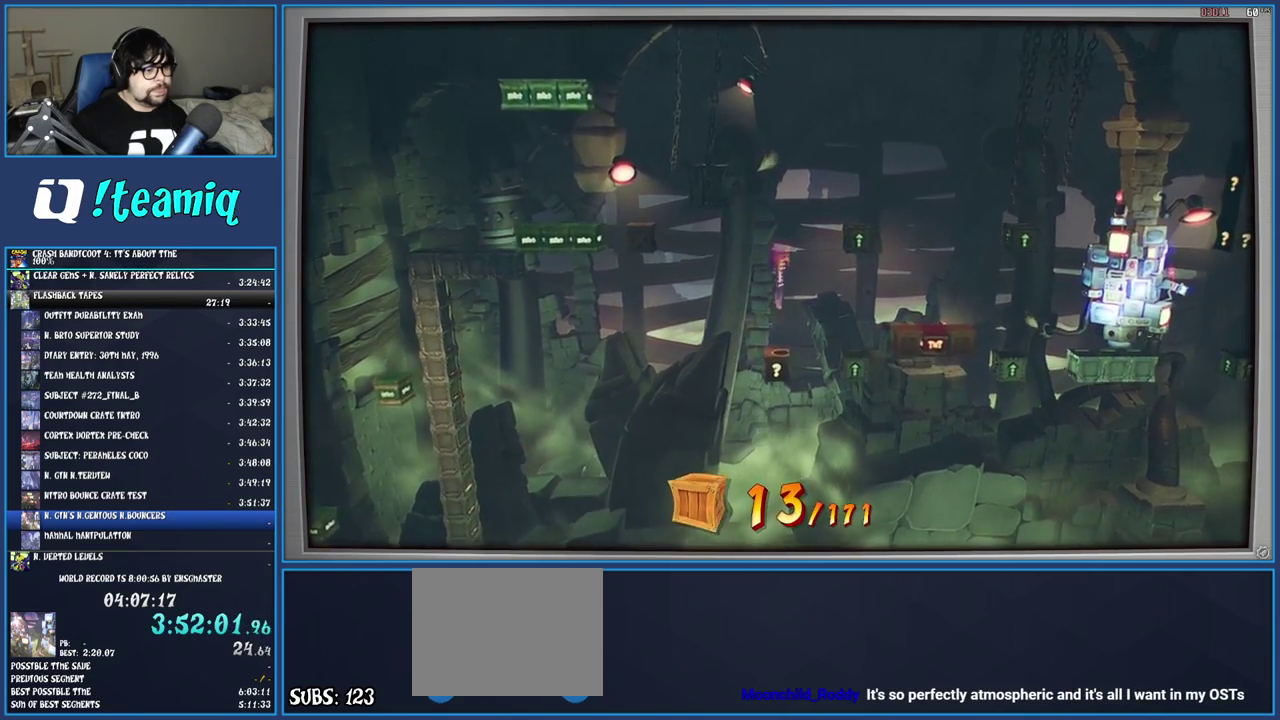
{"buttons": [], "left_stick": "right", "right_stick": "center", "events": [[400, "left_stick", "right"]]}
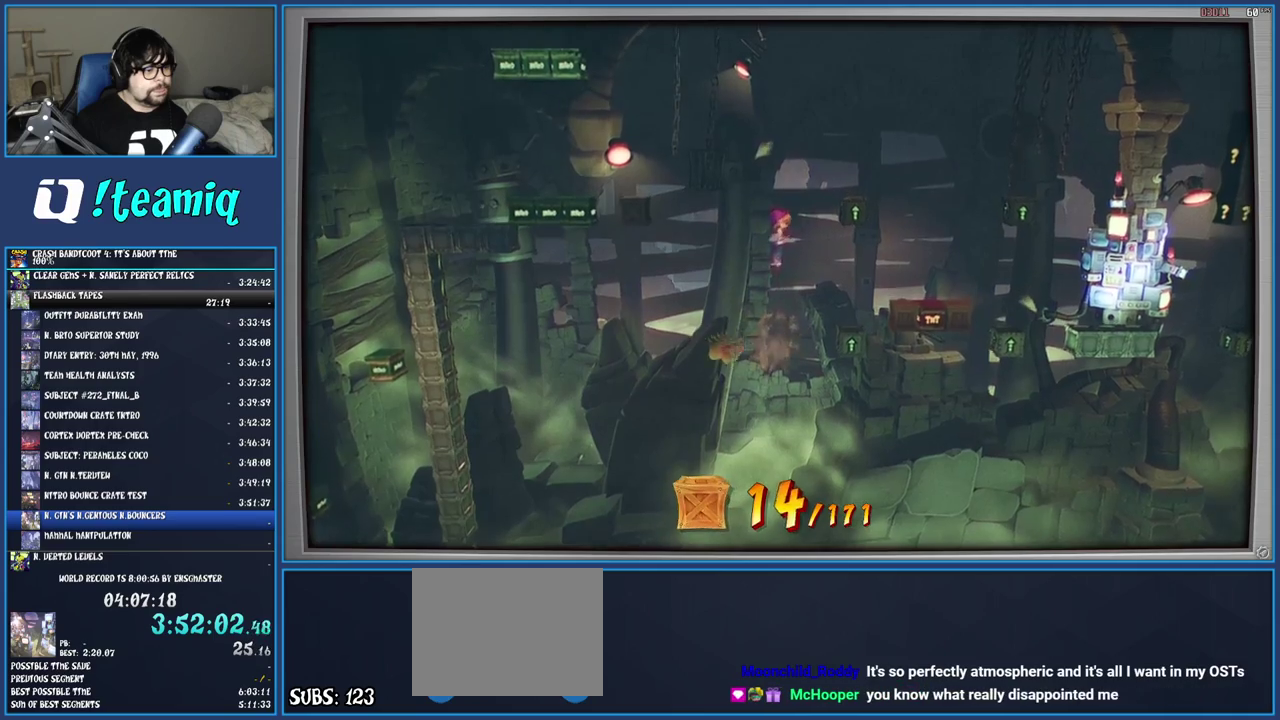
{"buttons": [], "left_stick": "center", "right_stick": "center", "events": [[350, "left_stick", "center"]]}
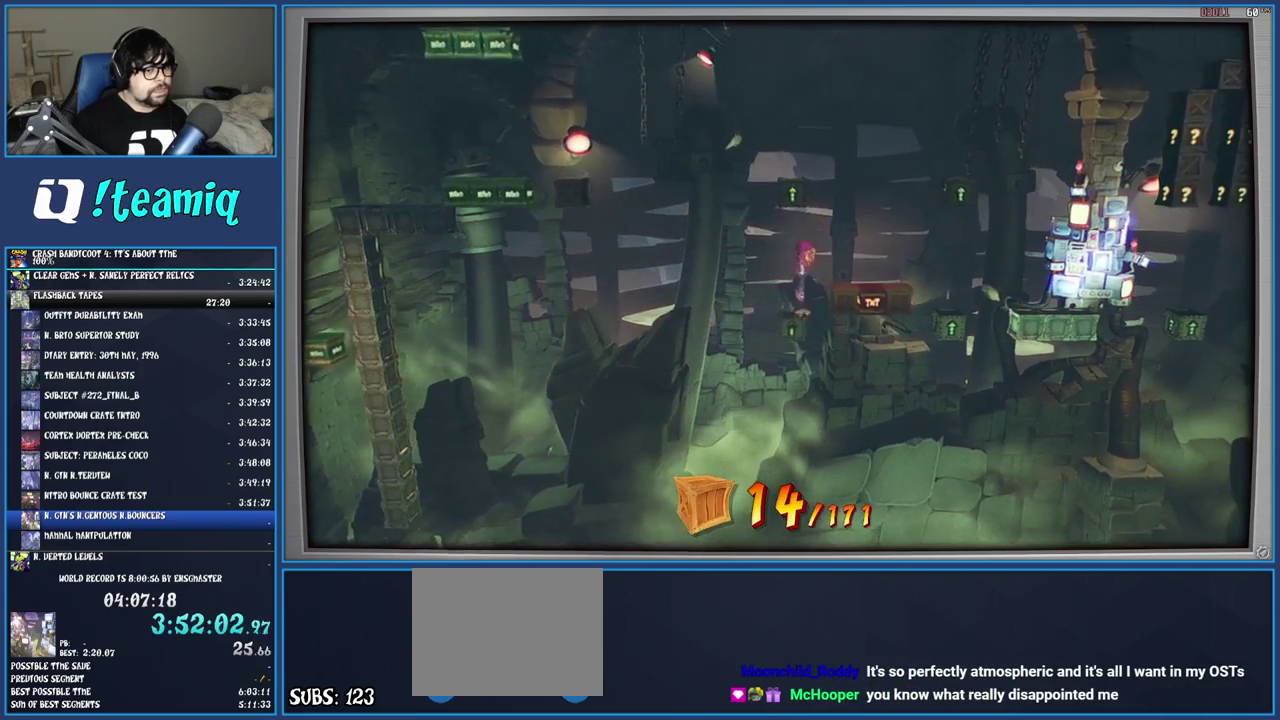
{"buttons": [], "left_stick": "center", "right_stick": "center", "events": []}
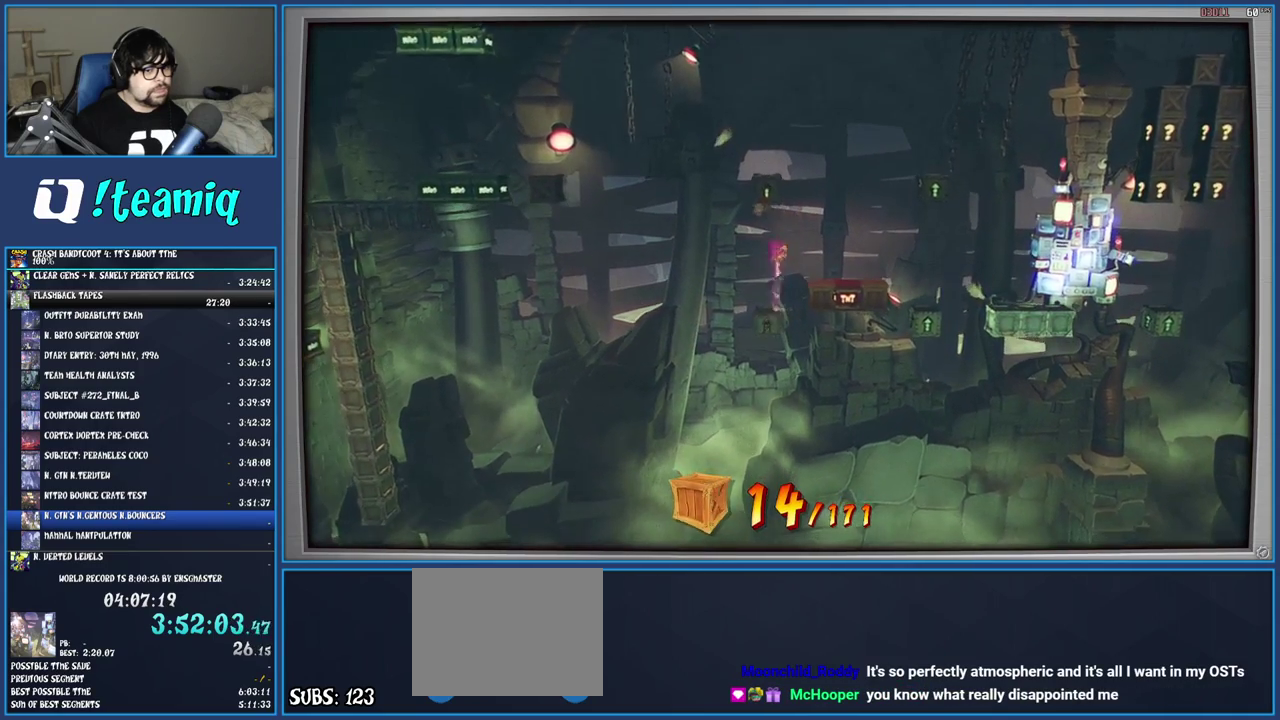
{"buttons": [], "left_stick": "center", "right_stick": "center", "events": []}
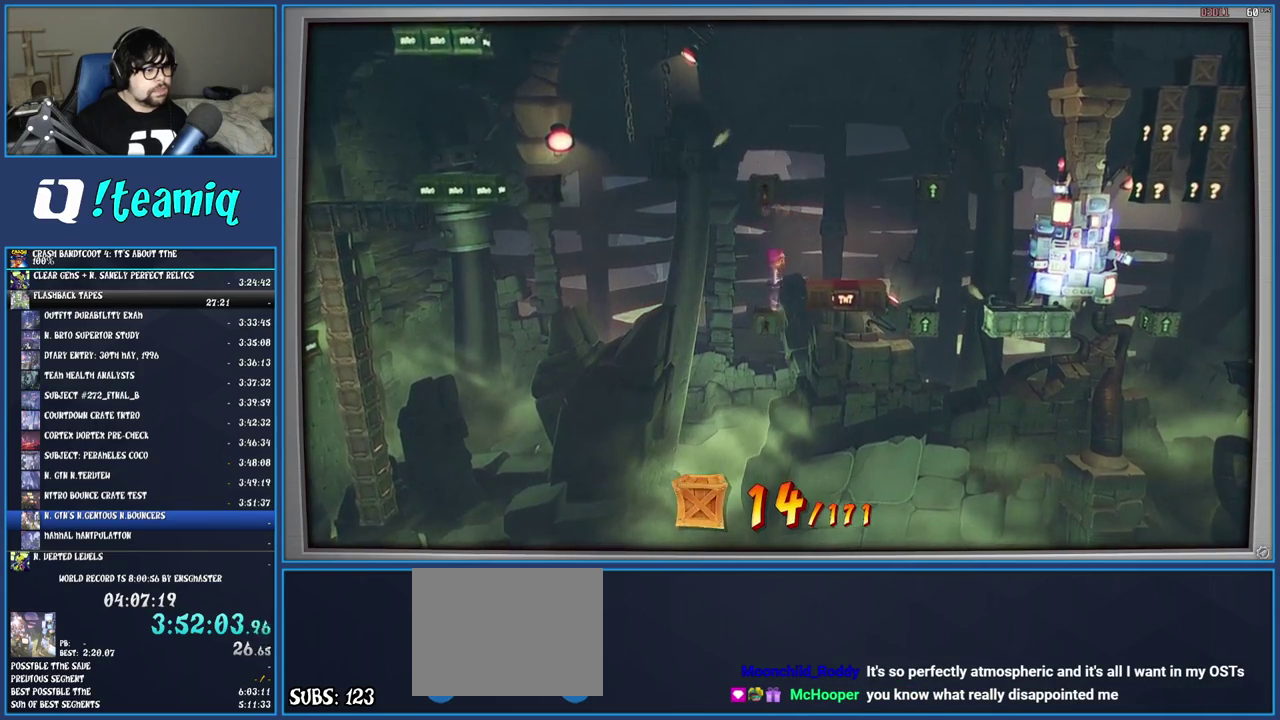
{"buttons": [], "left_stick": "center", "right_stick": "center", "events": [[50, "left_stick", "right"], [483, "left_stick", "center"]]}
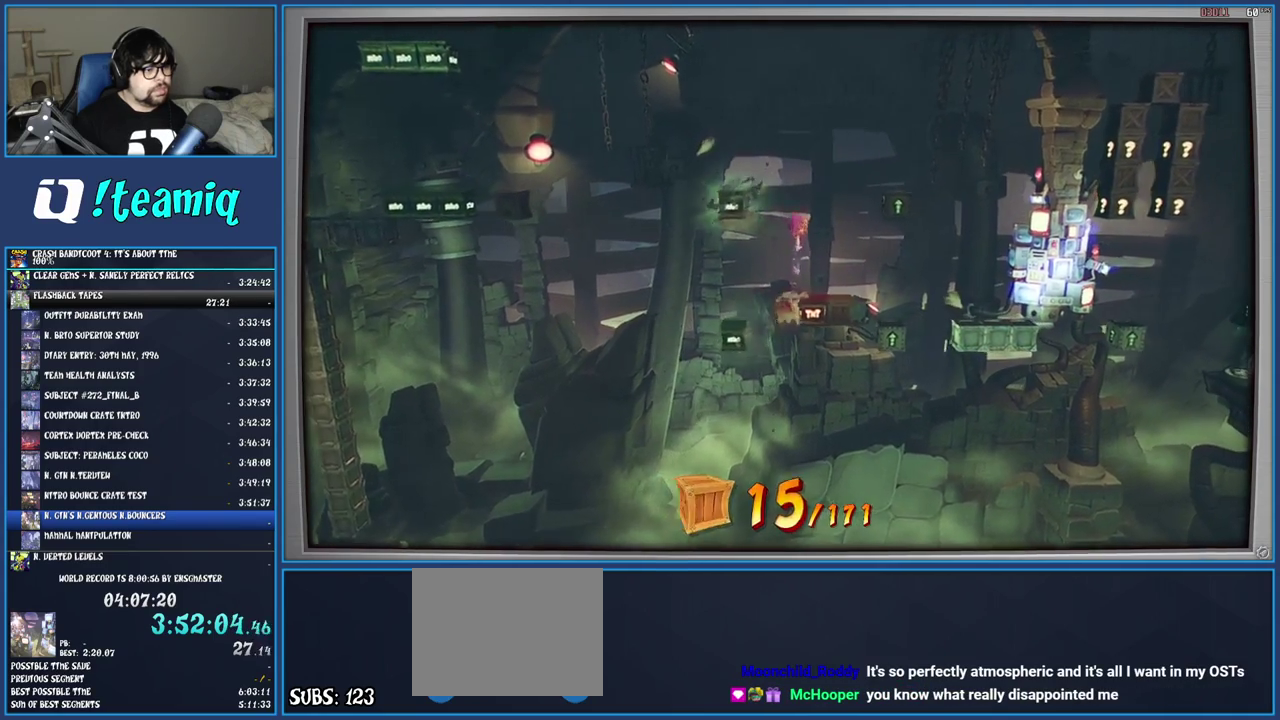
{"buttons": [], "left_stick": "center", "right_stick": "center", "events": [[233, "left_stick", "right"], [350, "left_stick", "center"]]}